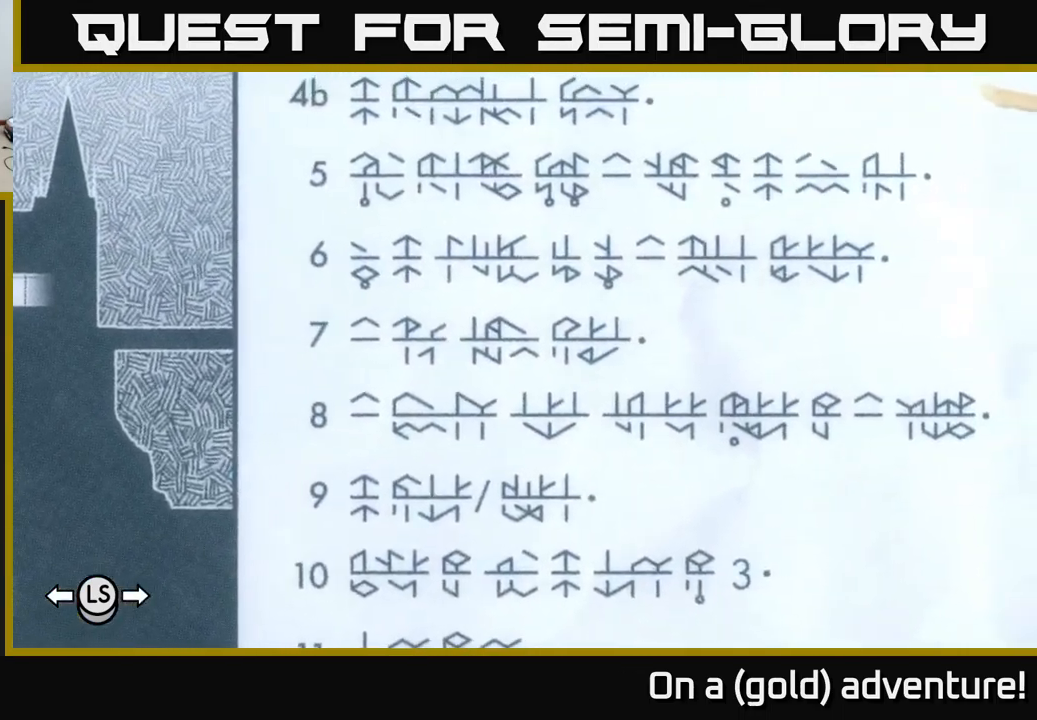
Gameplay with a controller (Xbox layout); each line is a JSON object with the inputs held at the frame after it. "events" lists button and stick changes between this image and that frame as [ms after this image, input, new state], when the widget could be followed in between.
{"buttons": [], "left_stick": "left", "right_stick": "center", "events": [[166, "left_stick", "down-right"], [366, "left_stick", "center"], [483, "left_stick", "left"]]}
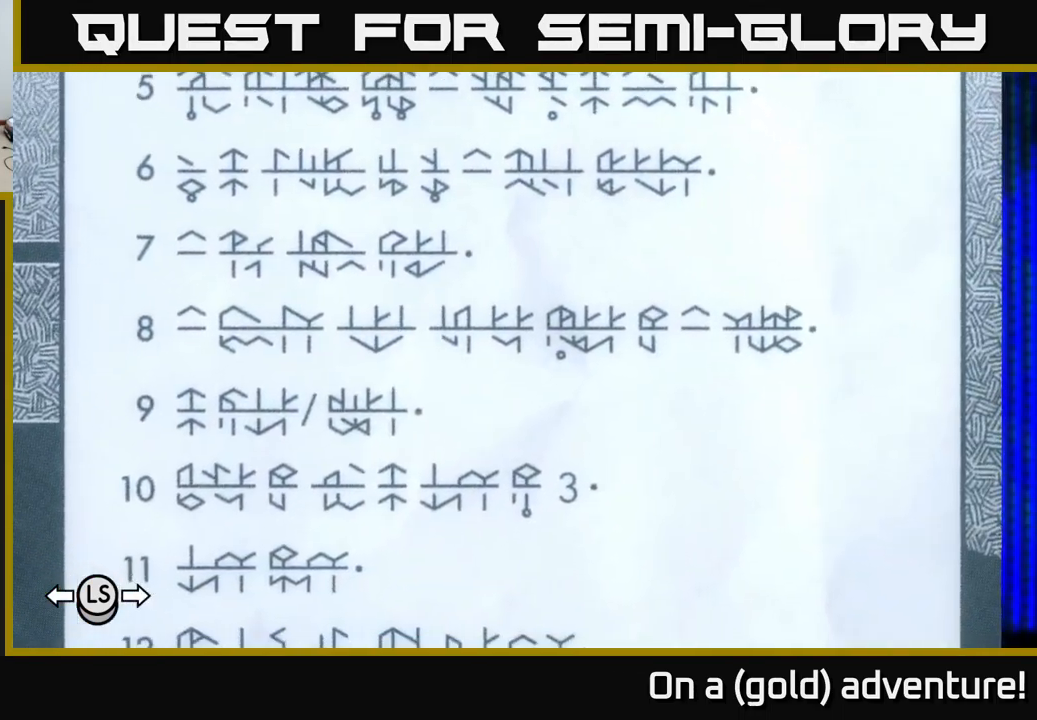
{"buttons": [], "left_stick": "left", "right_stick": "center", "events": []}
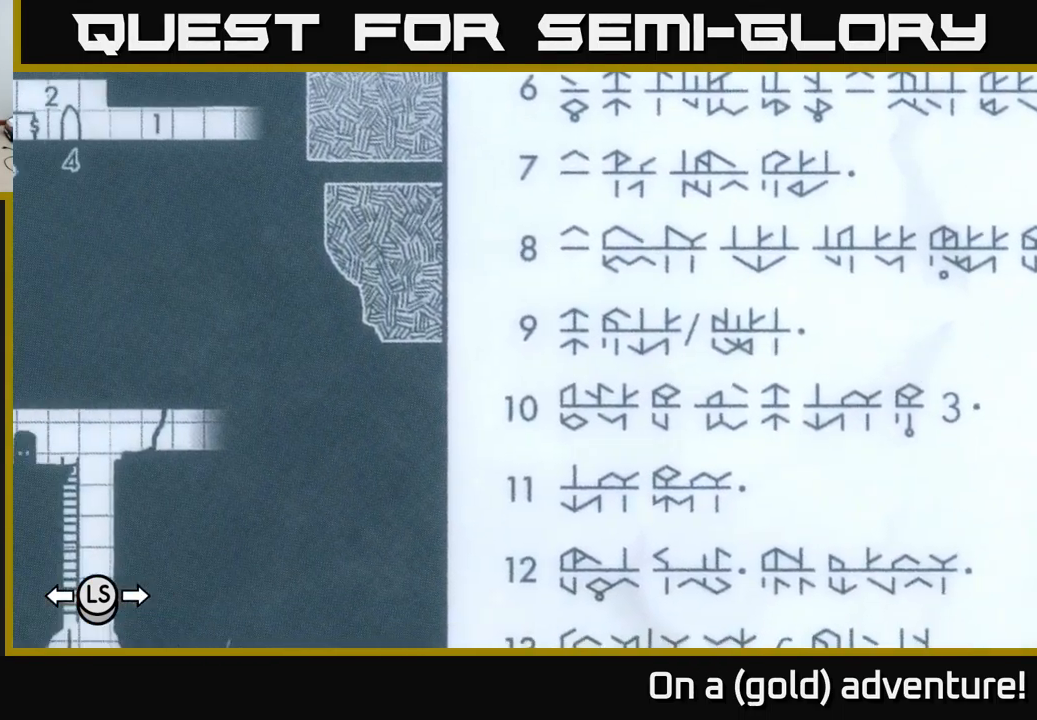
{"buttons": [], "left_stick": "left", "right_stick": "center", "events": []}
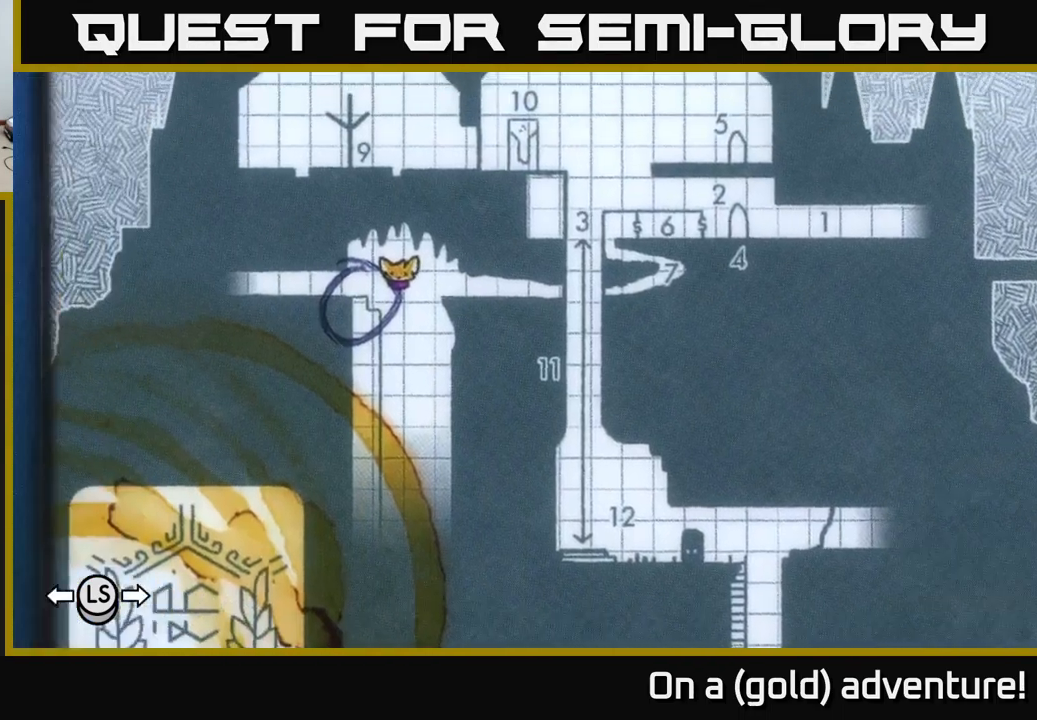
{"buttons": [], "left_stick": "center", "right_stick": "center", "events": [[50, "left_stick", "center"]]}
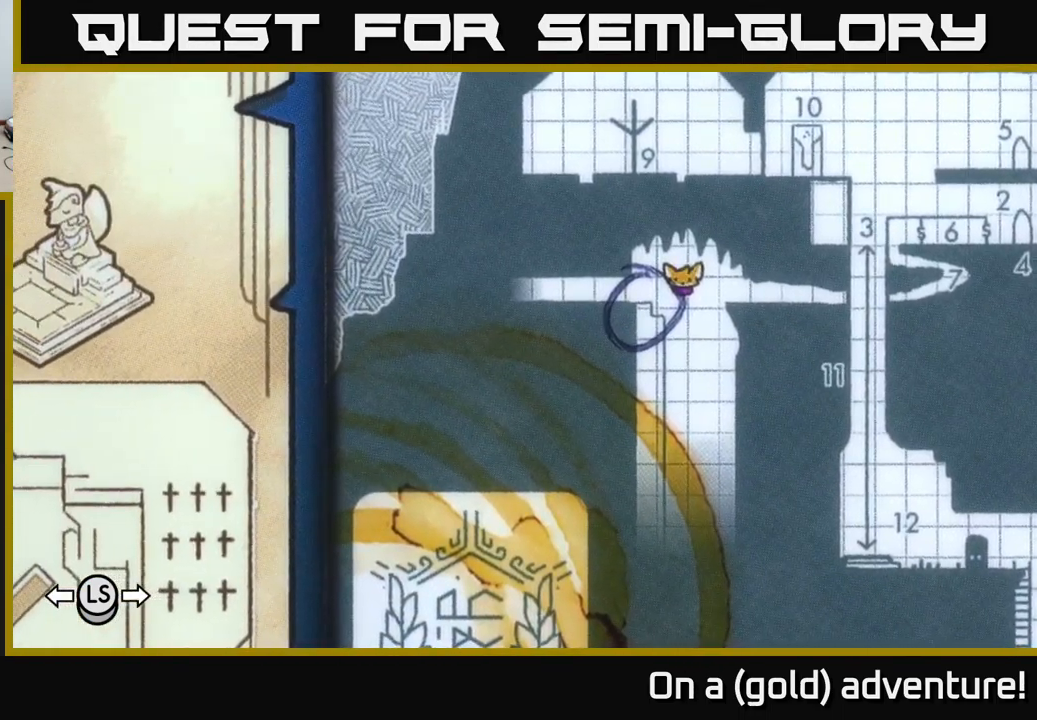
{"buttons": [], "left_stick": "center", "right_stick": "center", "events": []}
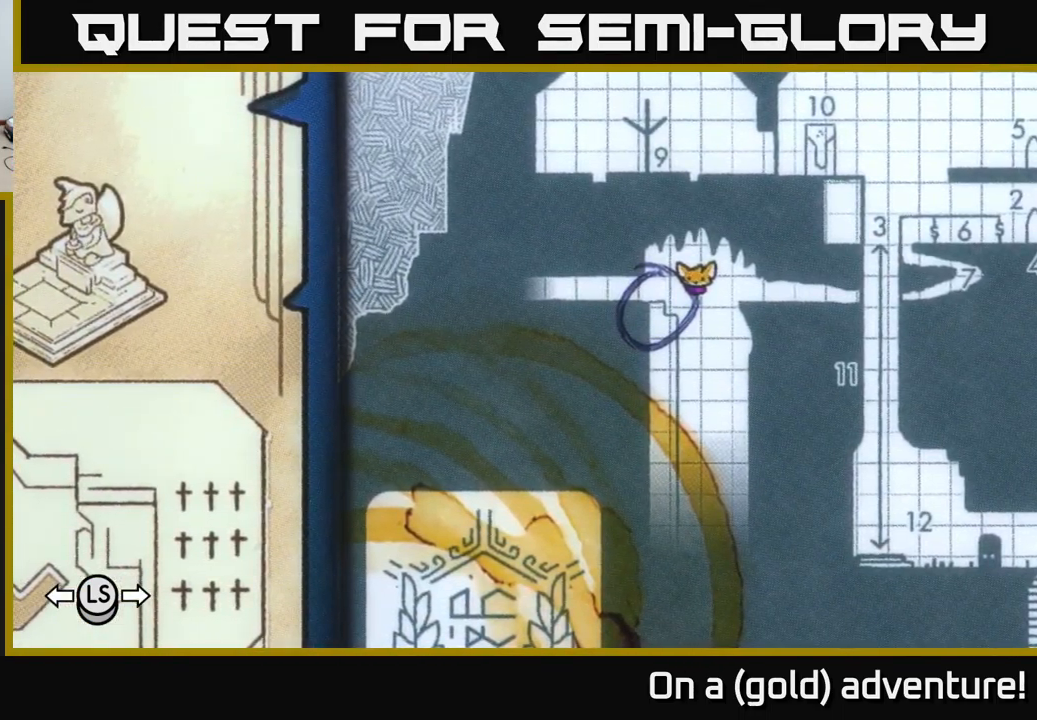
{"buttons": [], "left_stick": "center", "right_stick": "center", "events": []}
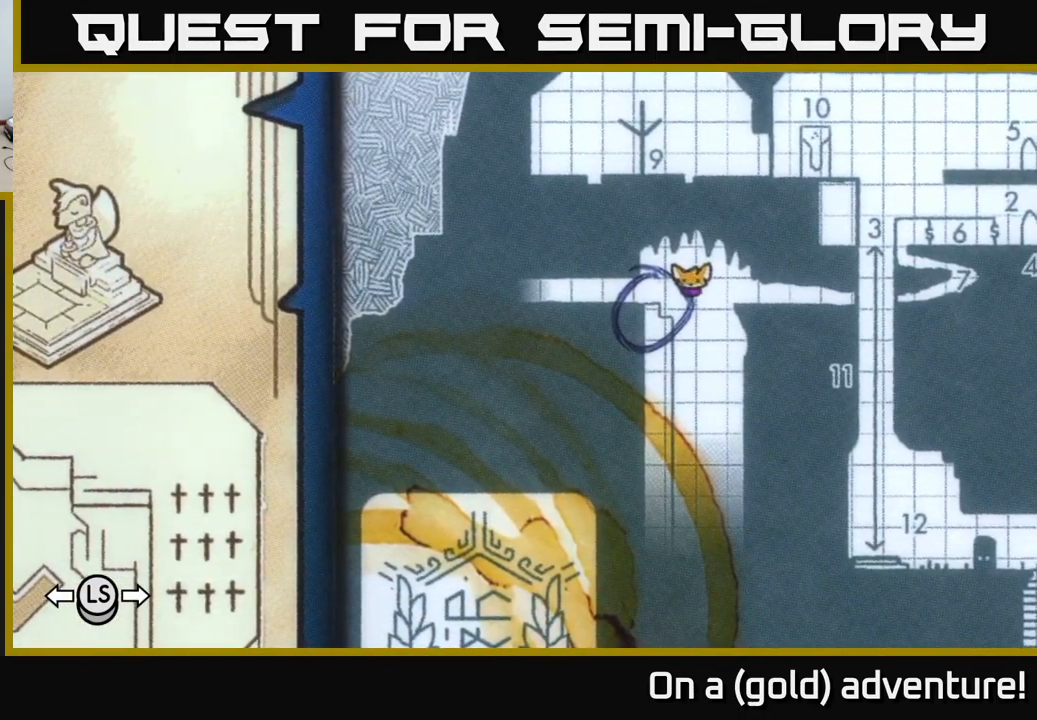
{"buttons": [], "left_stick": "center", "right_stick": "center", "events": [[183, "L1", "down"], [316, "L1", "up"]]}
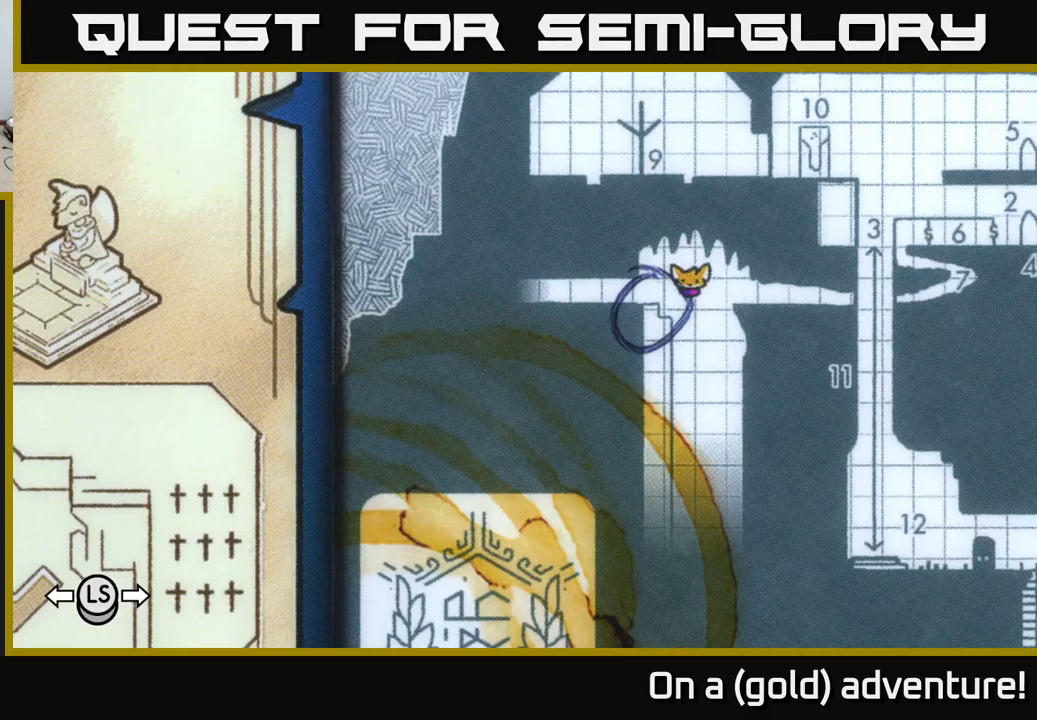
{"buttons": [], "left_stick": "center", "right_stick": "center", "events": [[67, "left_stick", "left"], [233, "left_stick", "center"], [350, "SELECT", "down"], [467, "SELECT", "up"]]}
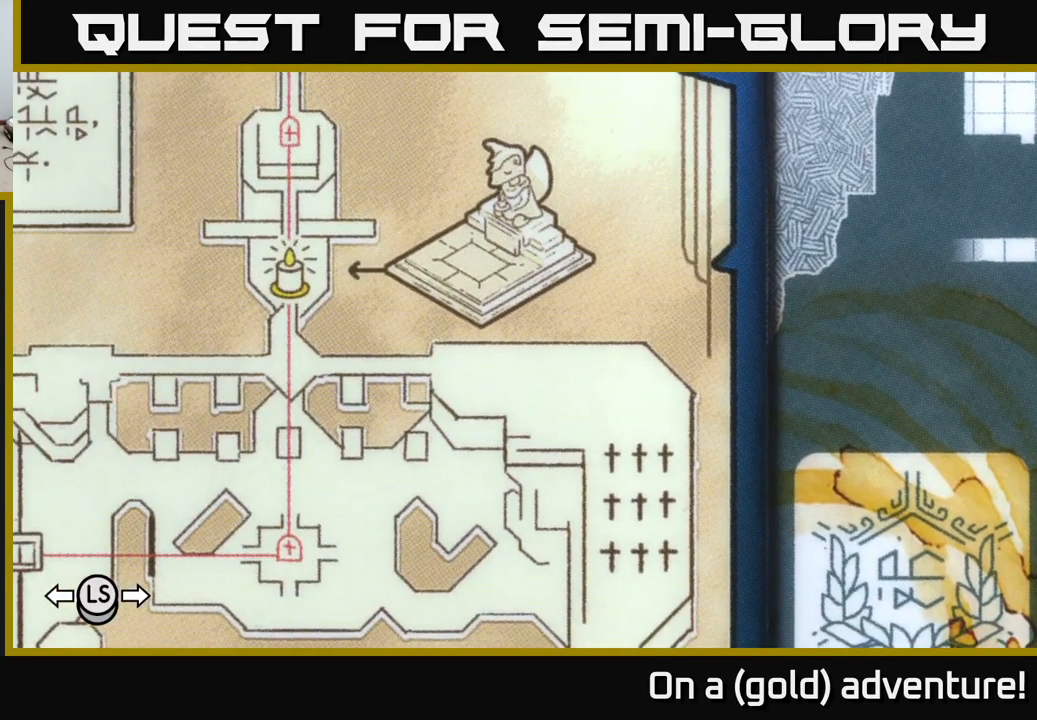
{"buttons": [], "left_stick": "up-left", "right_stick": "center", "events": [[133, "left_stick", "down-left"], [300, "left_stick", "left"], [400, "left_stick", "up-left"]]}
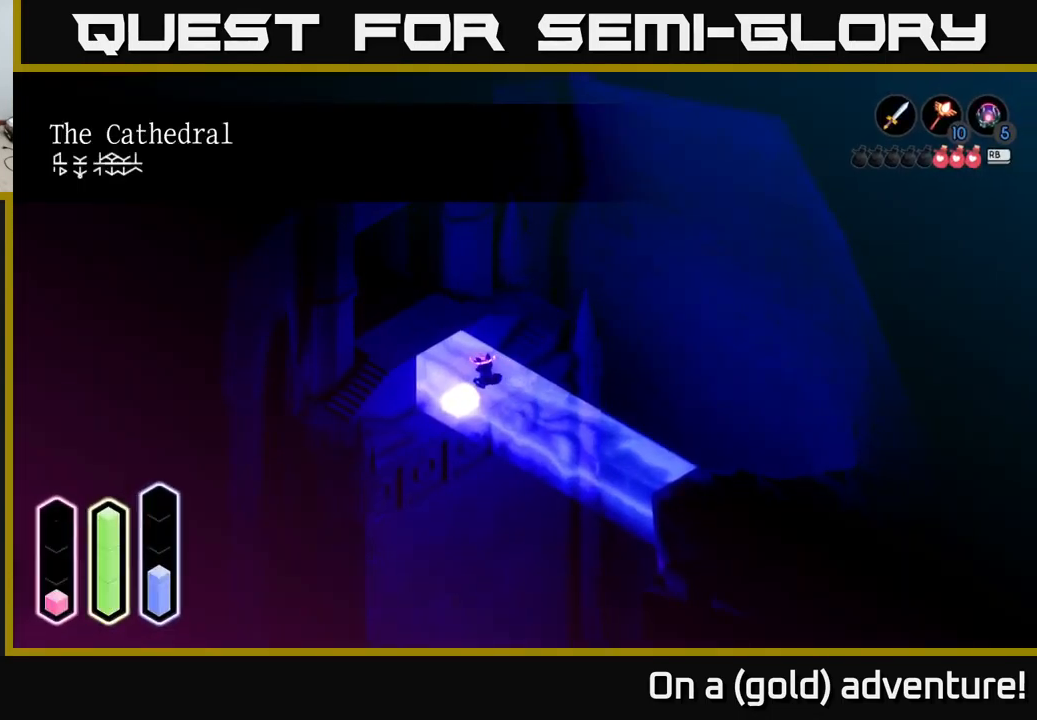
{"buttons": [], "left_stick": "up-left", "right_stick": "center", "events": []}
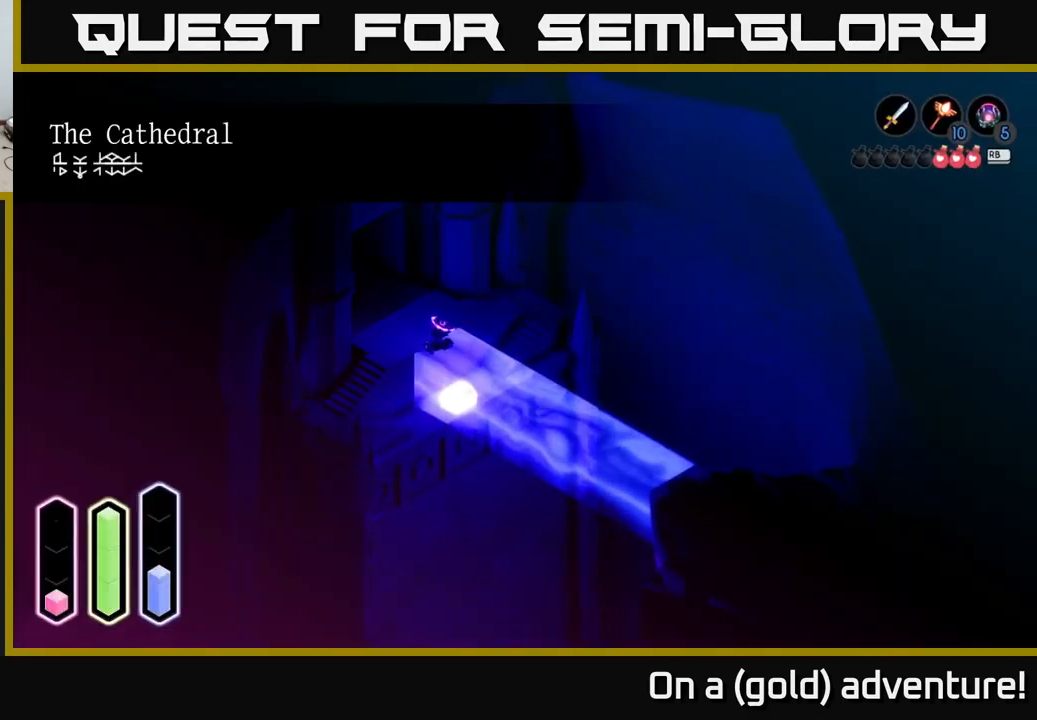
{"buttons": ["SELECT"], "left_stick": "center", "right_stick": "center", "events": [[367, "left_stick", "center"], [483, "SELECT", "down"]]}
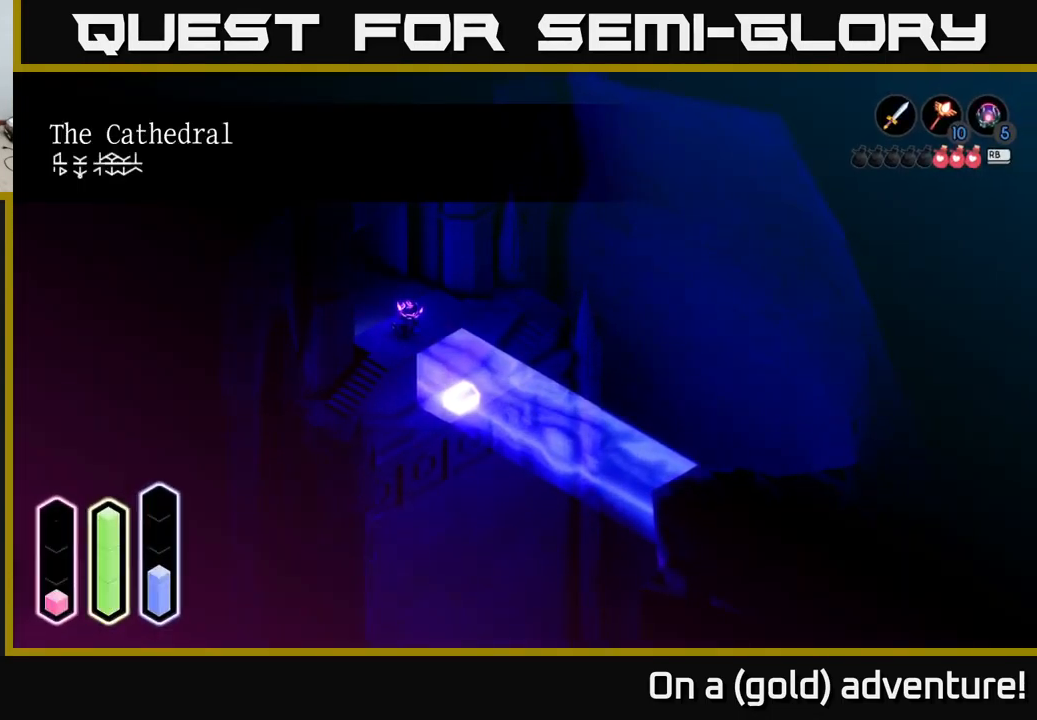
{"buttons": [], "left_stick": "center", "right_stick": "center", "events": [[100, "SELECT", "up"]]}
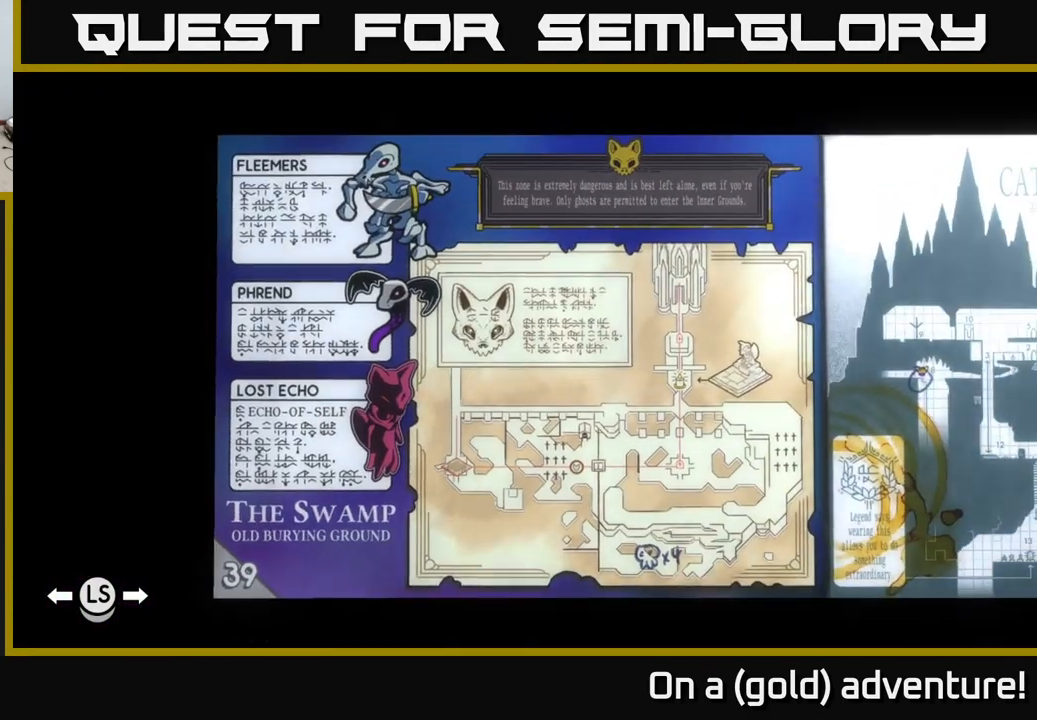
{"buttons": [], "left_stick": "center", "right_stick": "center", "events": []}
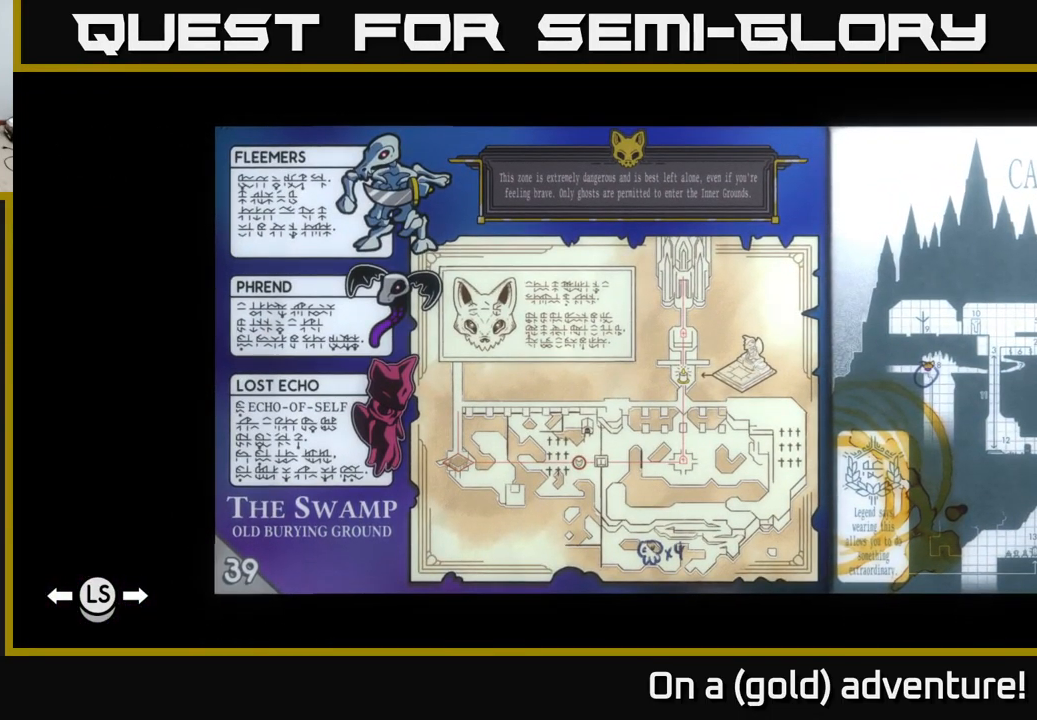
{"buttons": [], "left_stick": "center", "right_stick": "center", "events": []}
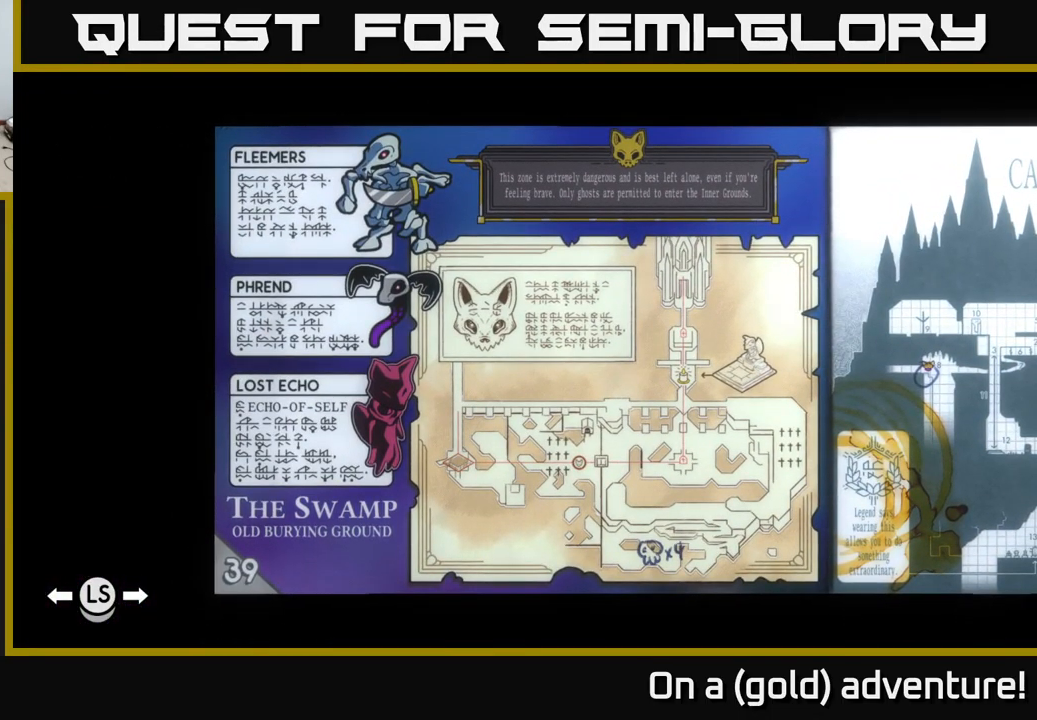
{"buttons": [], "left_stick": "center", "right_stick": "center", "events": [[167, "left_stick", "right"], [333, "left_stick", "center"]]}
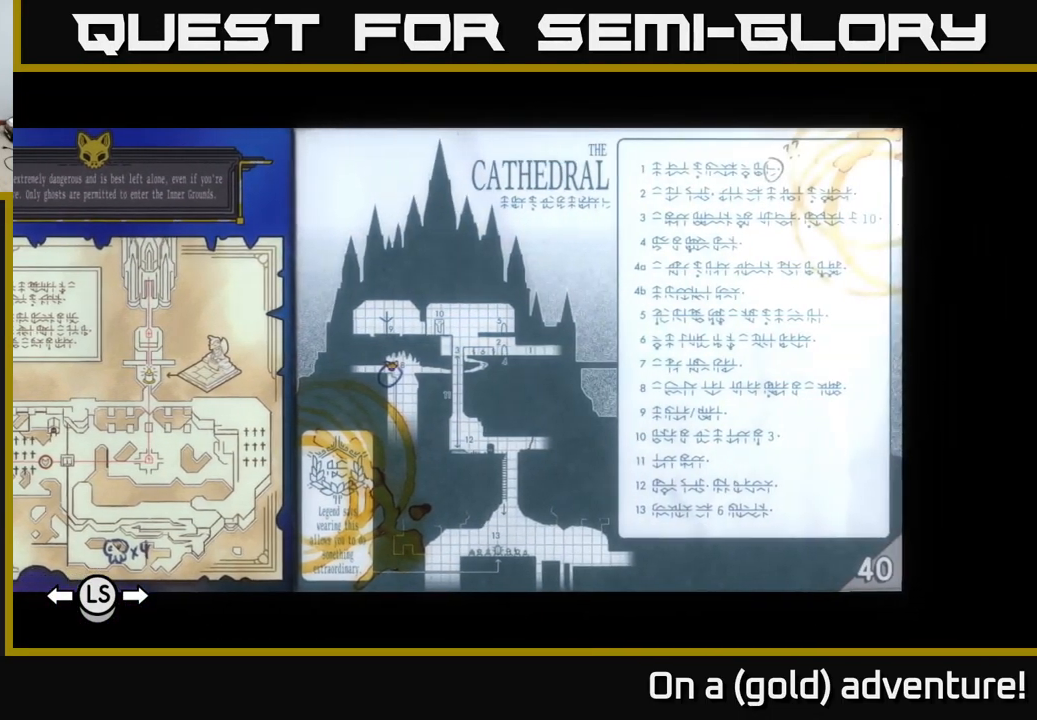
{"buttons": [], "left_stick": "center", "right_stick": "center", "events": [[100, "A", "down"], [267, "A", "up"]]}
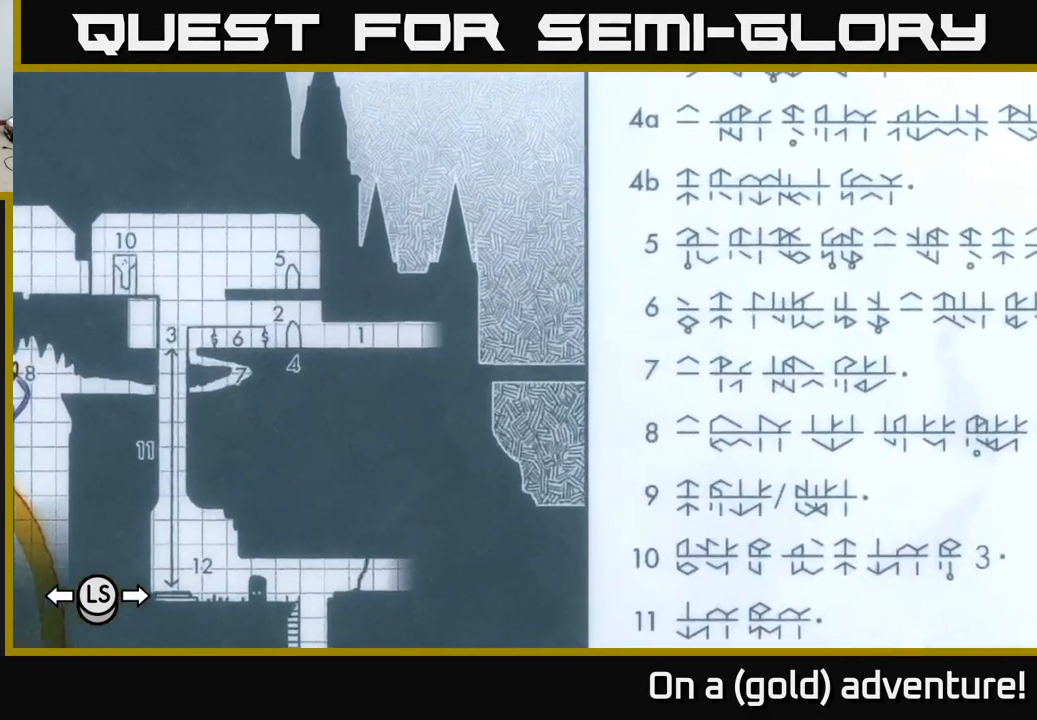
{"buttons": [], "left_stick": "center", "right_stick": "center", "events": [[17, "left_stick", "left"], [383, "left_stick", "center"]]}
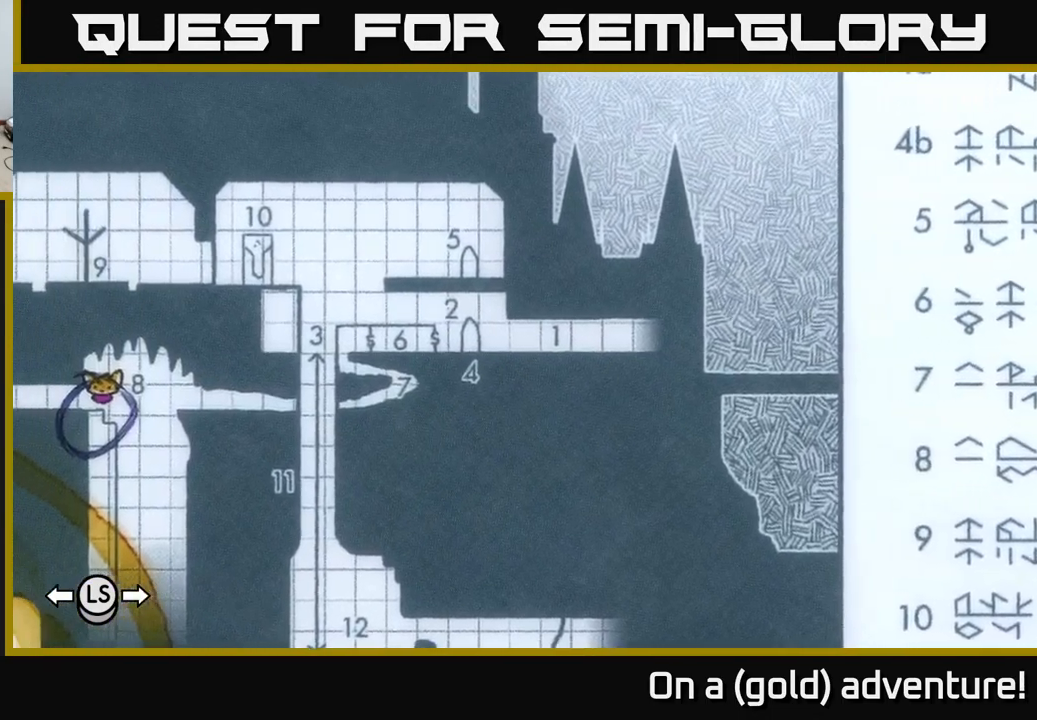
{"buttons": [], "left_stick": "center", "right_stick": "center", "events": []}
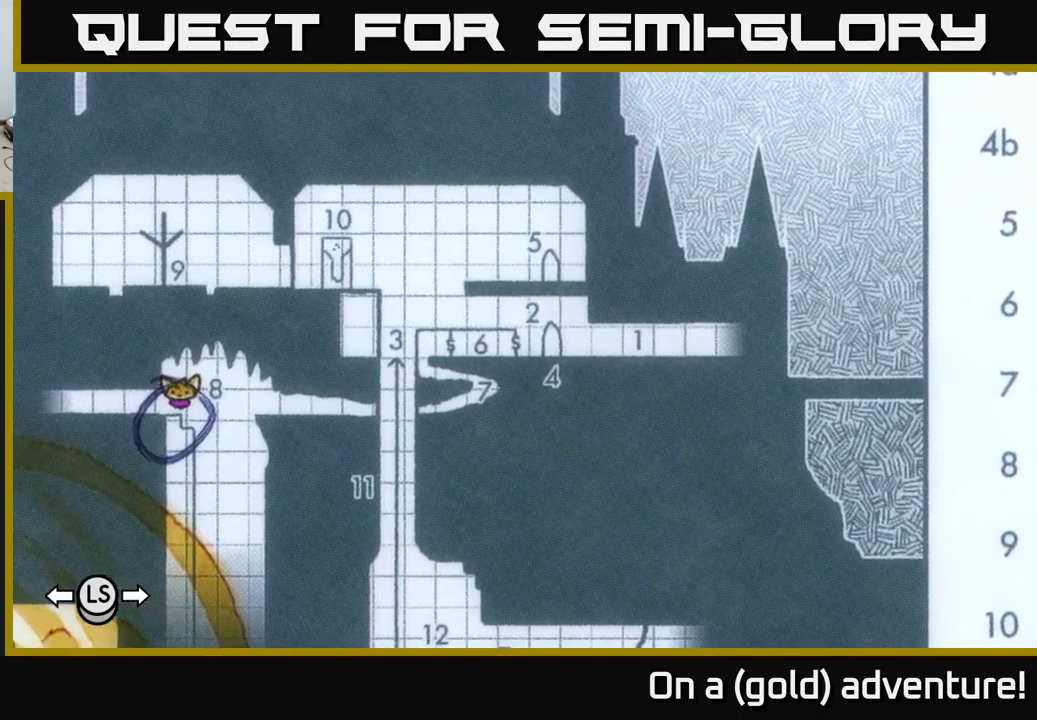
{"buttons": [], "left_stick": "center", "right_stick": "center", "events": []}
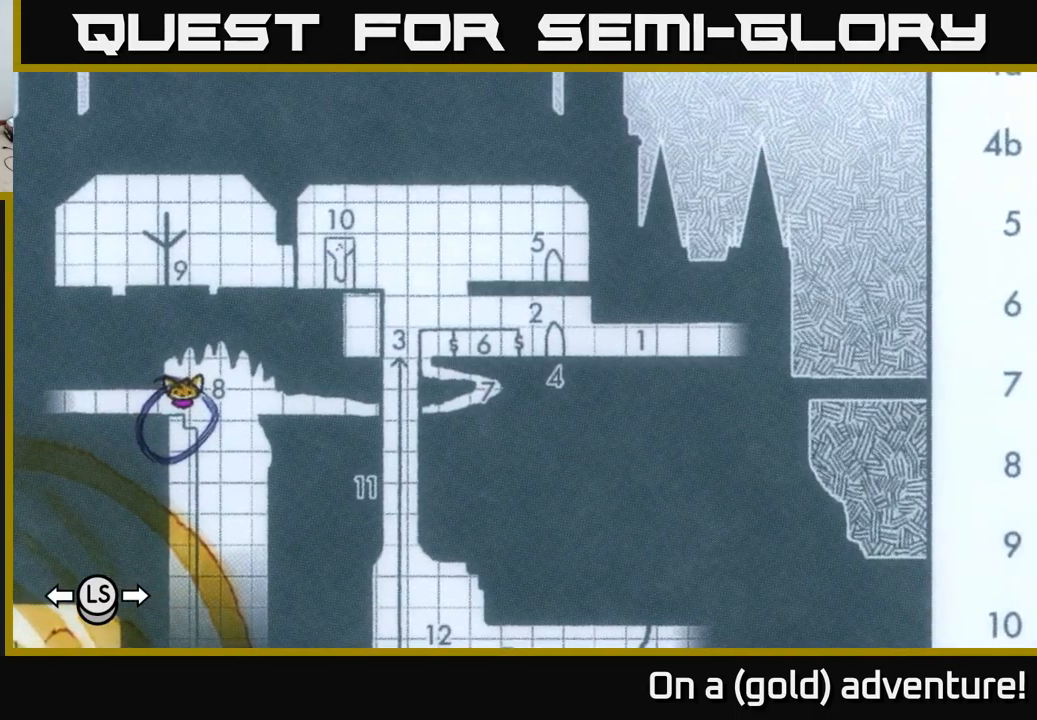
{"buttons": [], "left_stick": "right", "right_stick": "center", "events": [[17, "left_stick", "down-right"], [367, "left_stick", "right"]]}
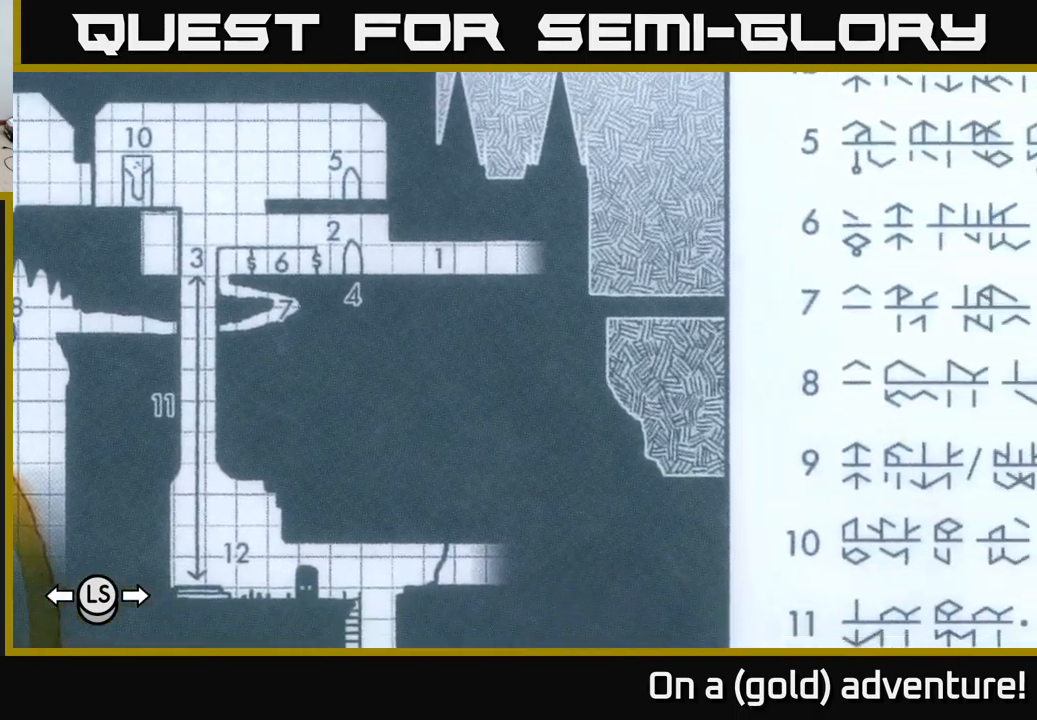
{"buttons": [], "left_stick": "center", "right_stick": "center", "events": [[250, "left_stick", "center"]]}
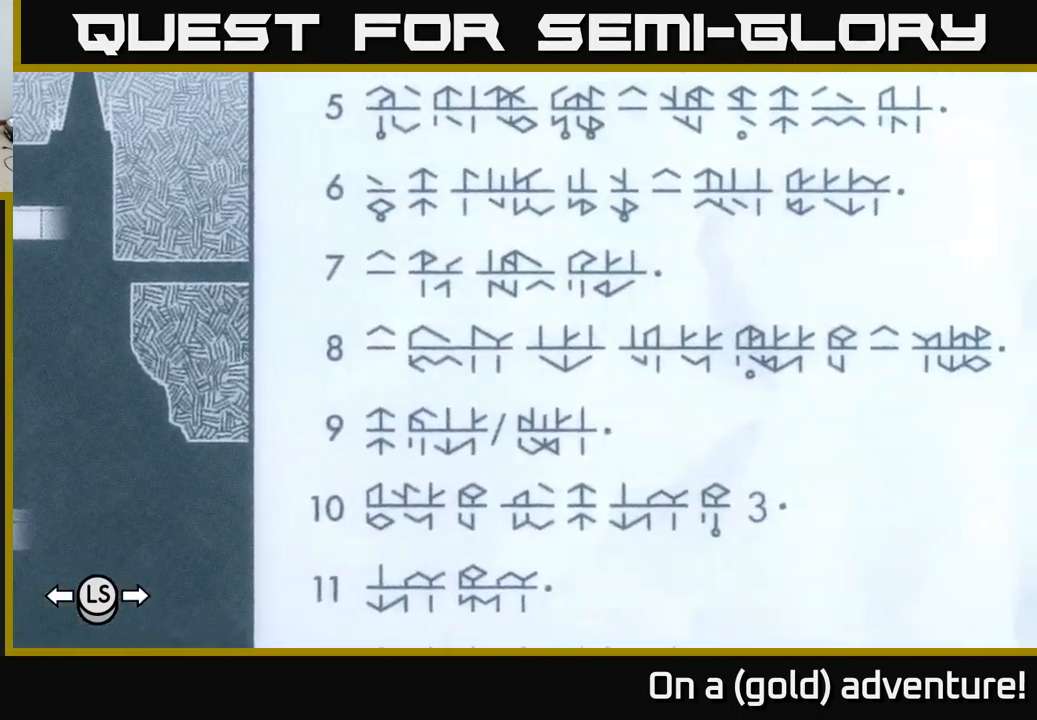
{"buttons": [], "left_stick": "center", "right_stick": "center", "events": [[150, "left_stick", "right"], [317, "left_stick", "center"]]}
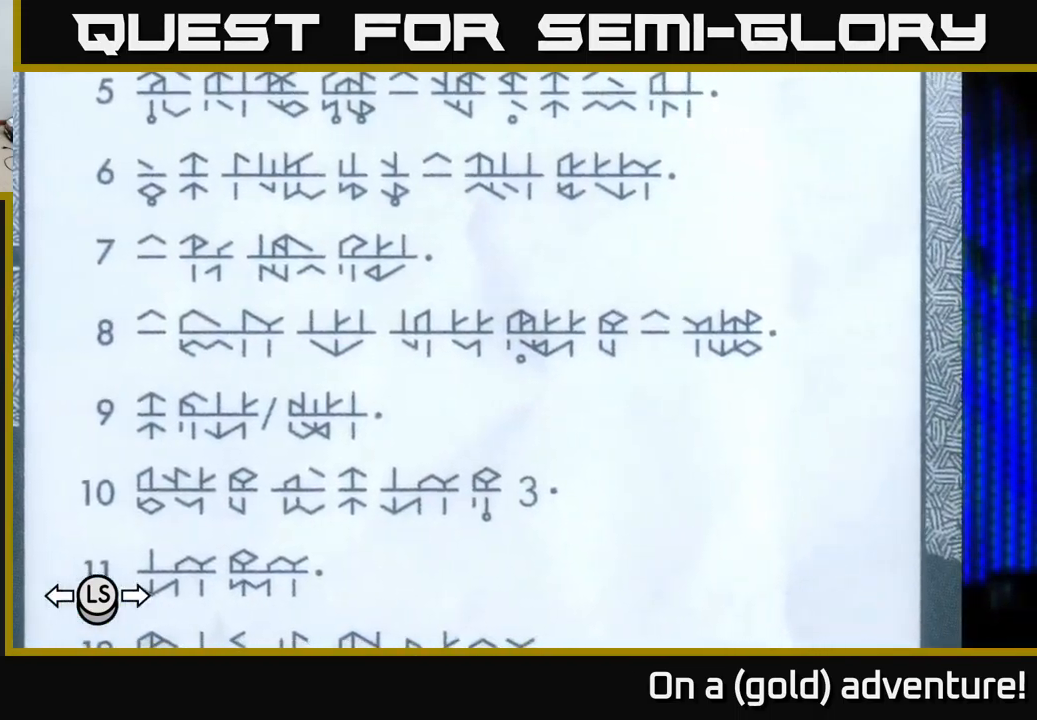
{"buttons": [], "left_stick": "center", "right_stick": "center", "events": []}
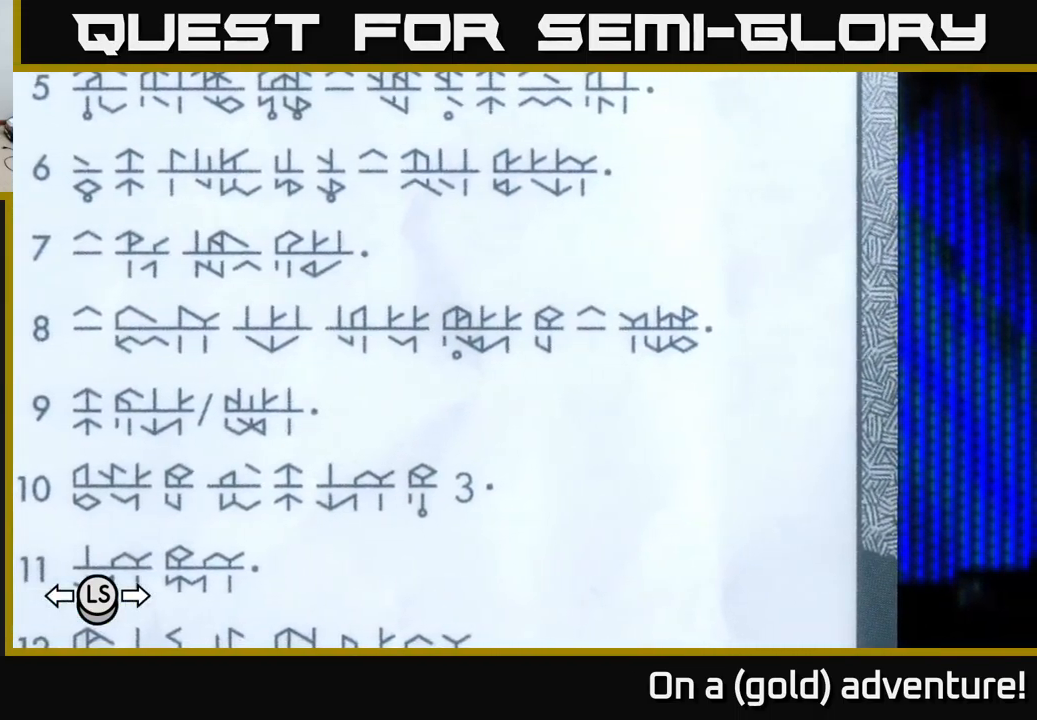
{"buttons": [], "left_stick": "center", "right_stick": "center", "events": []}
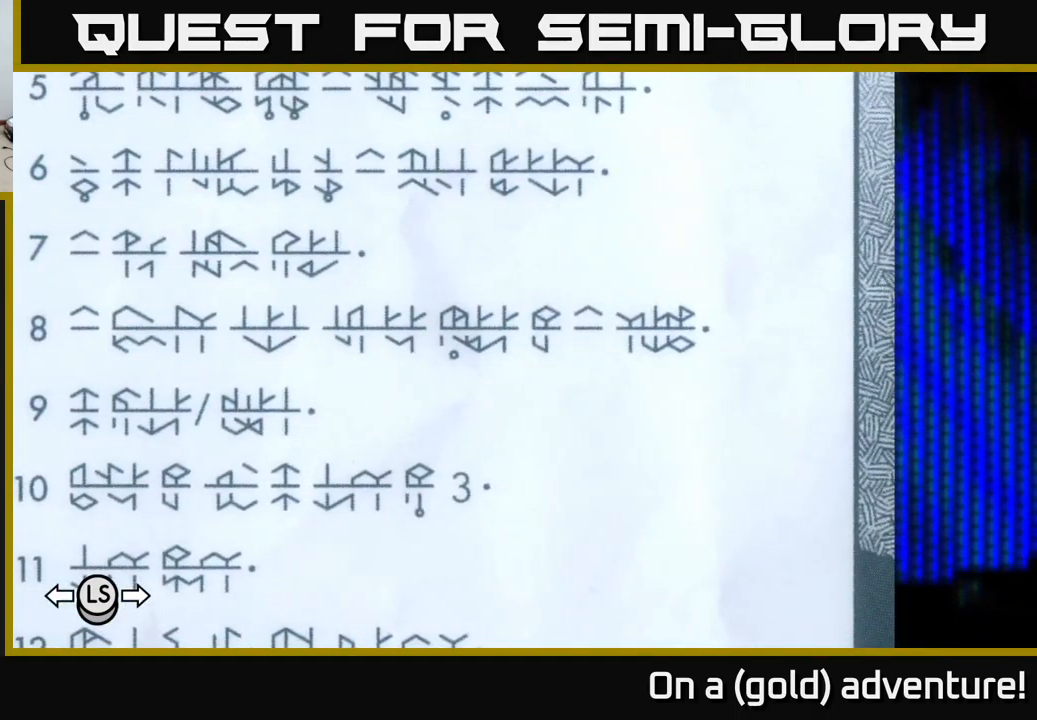
{"buttons": [], "left_stick": "center", "right_stick": "center", "events": [[317, "left_stick", "up"], [400, "left_stick", "center"]]}
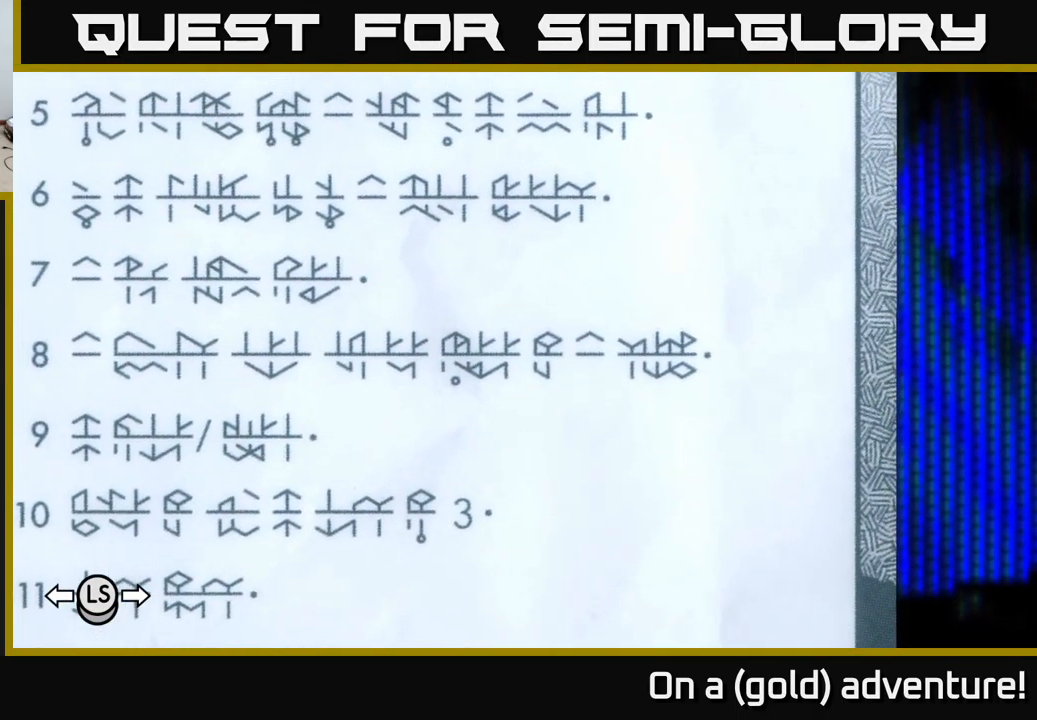
{"buttons": [], "left_stick": "center", "right_stick": "center", "events": [[267, "left_stick", "left"], [417, "left_stick", "center"]]}
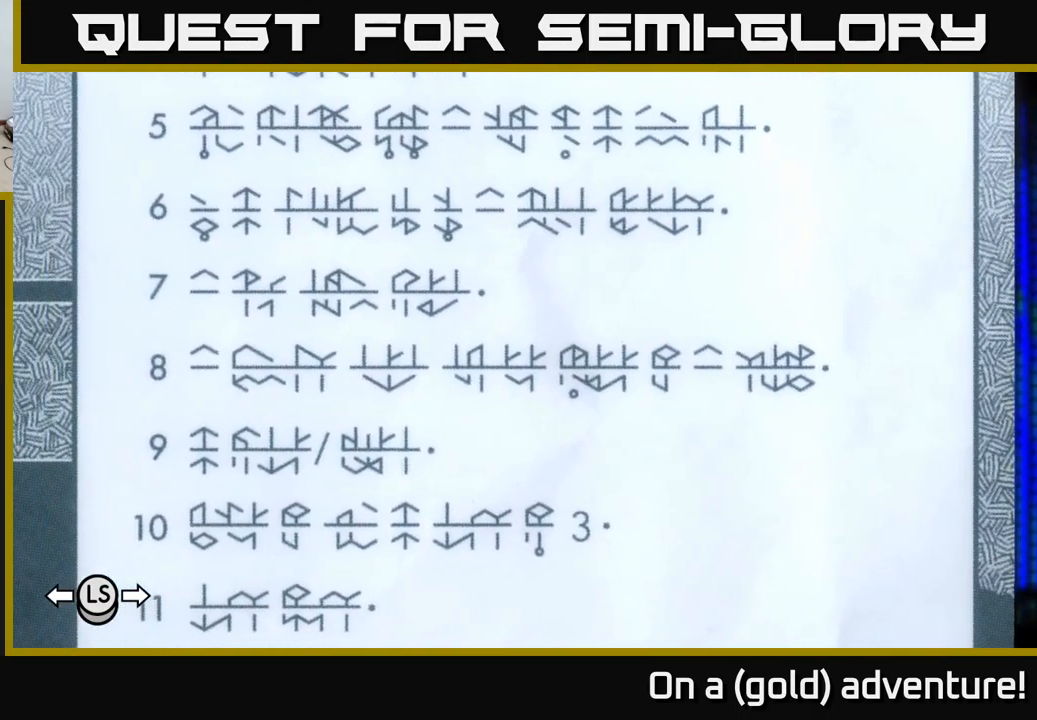
{"buttons": [], "left_stick": "center", "right_stick": "center", "events": []}
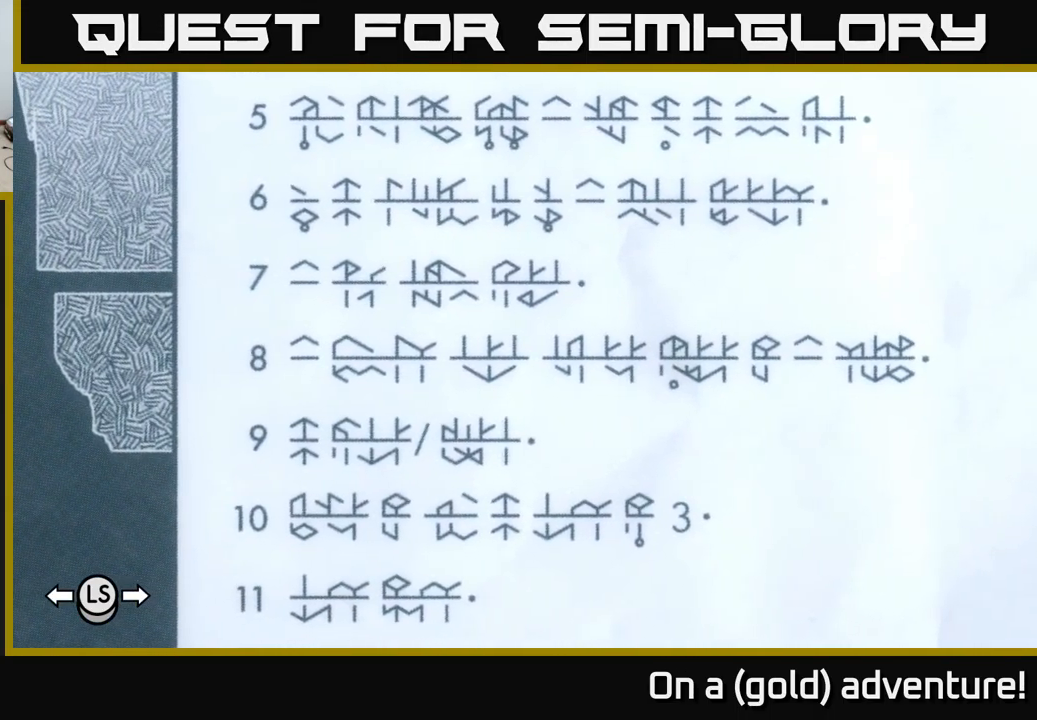
{"buttons": [], "left_stick": "center", "right_stick": "center", "events": []}
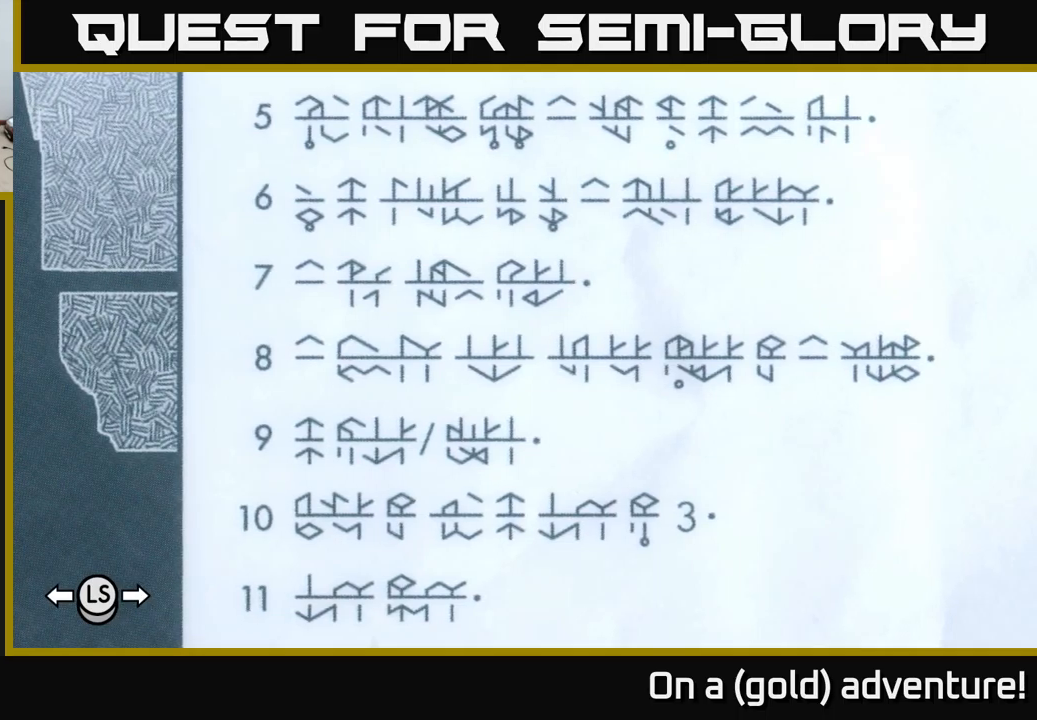
{"buttons": ["L1"], "left_stick": "center", "right_stick": "center", "events": [[483, "L1", "down"]]}